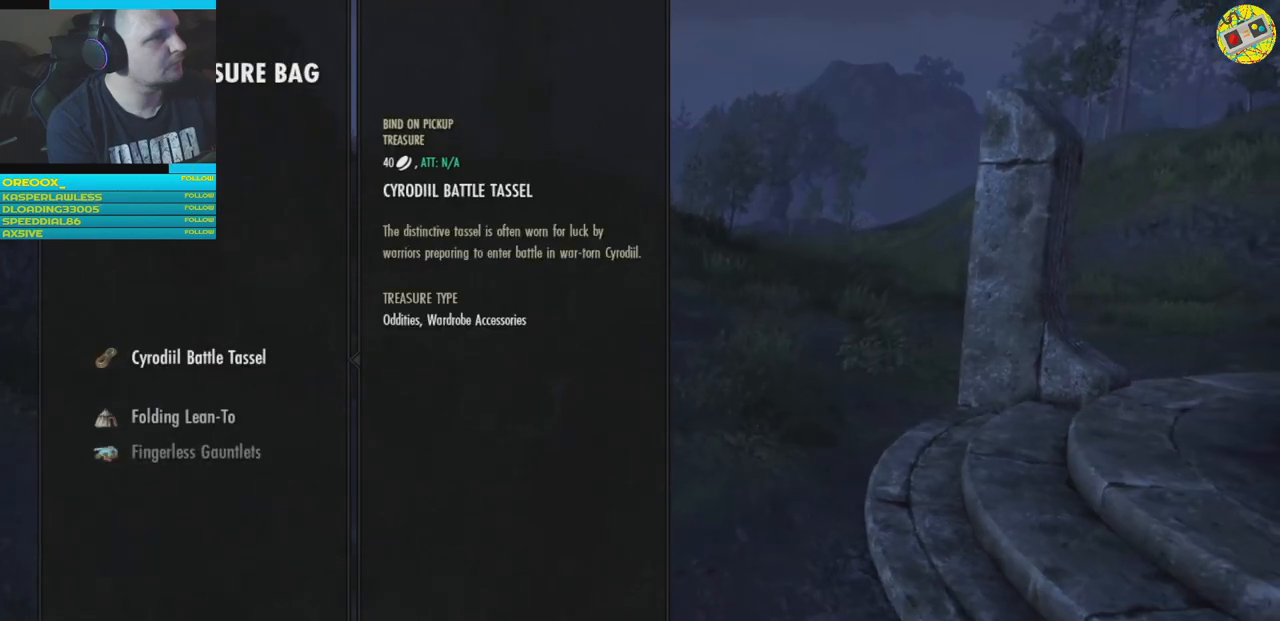
Gameplay with a controller (Xbox layout); each line is a JSON object with the inputs held at the frame after it. "events" lists button and stick changes between this image and that frame as [ms after this image, input, new state], when the widget could be followed in between.
{"buttons": [], "left_stick": "center", "right_stick": "center", "events": []}
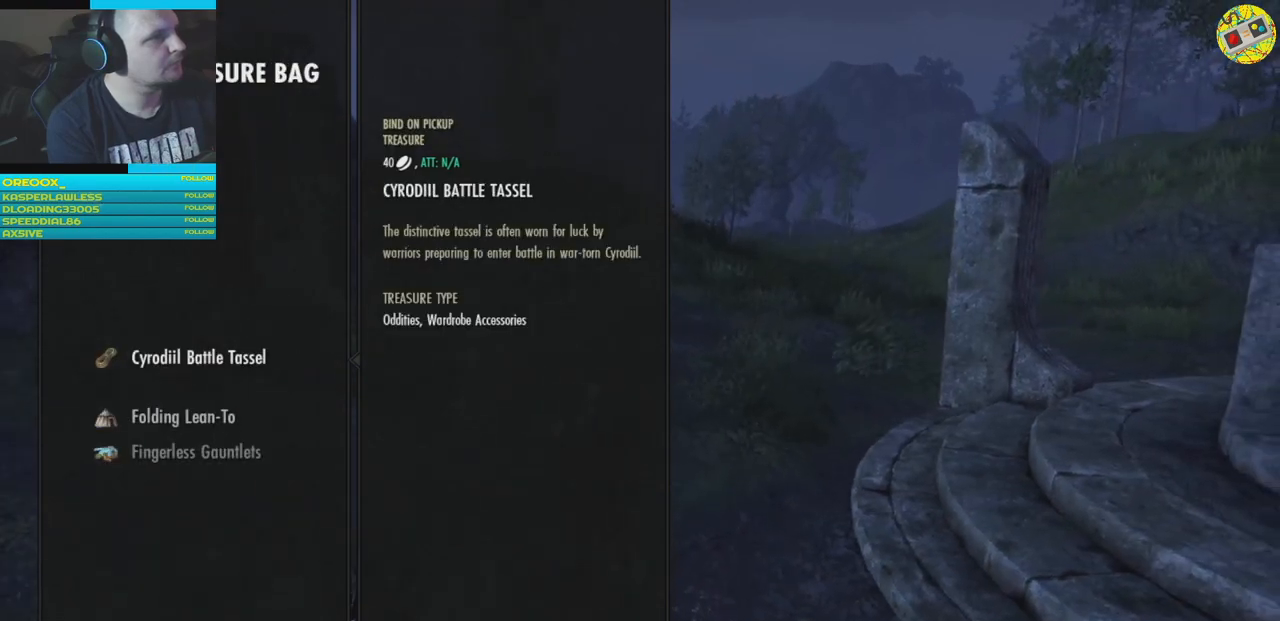
{"buttons": [], "left_stick": "center", "right_stick": "center", "events": []}
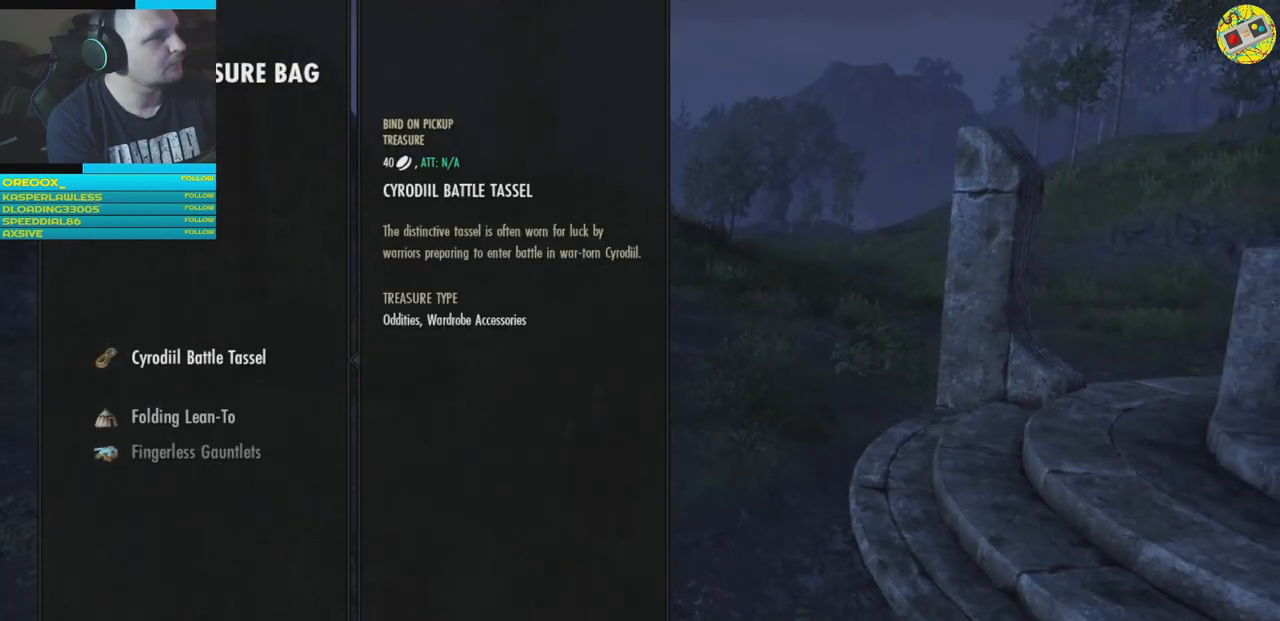
{"buttons": [], "left_stick": "center", "right_stick": "center", "events": [[217, "DPAD_DOWN", "down"], [350, "DPAD_DOWN", "up"]]}
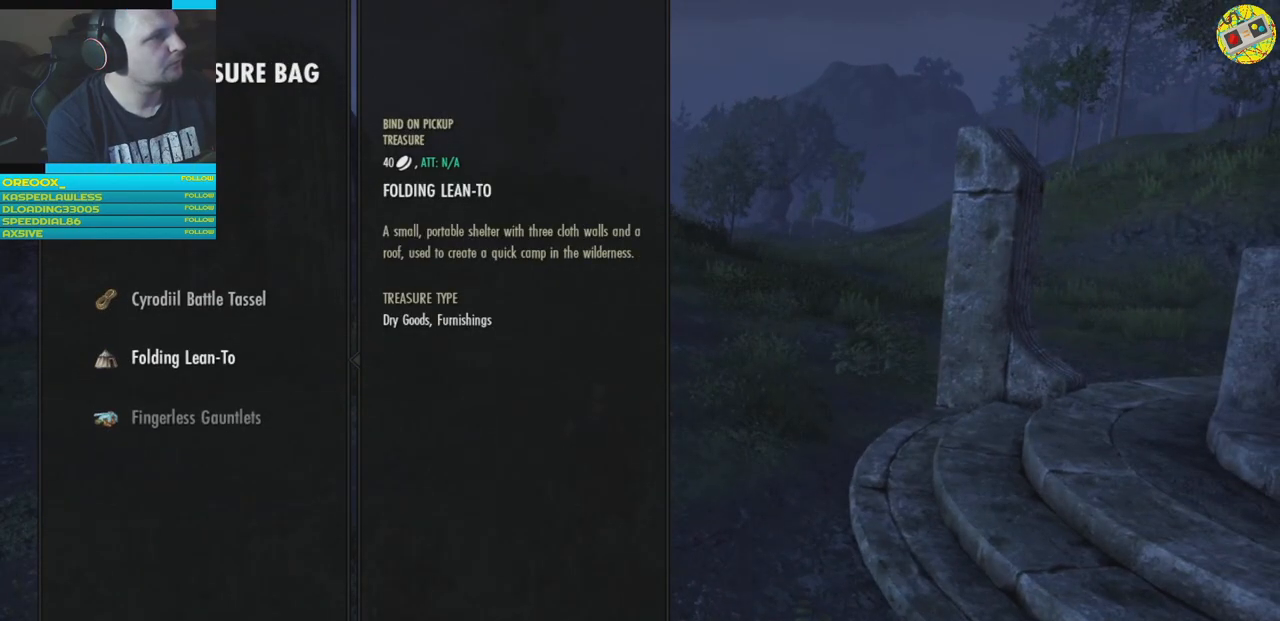
{"buttons": [], "left_stick": "center", "right_stick": "center", "events": []}
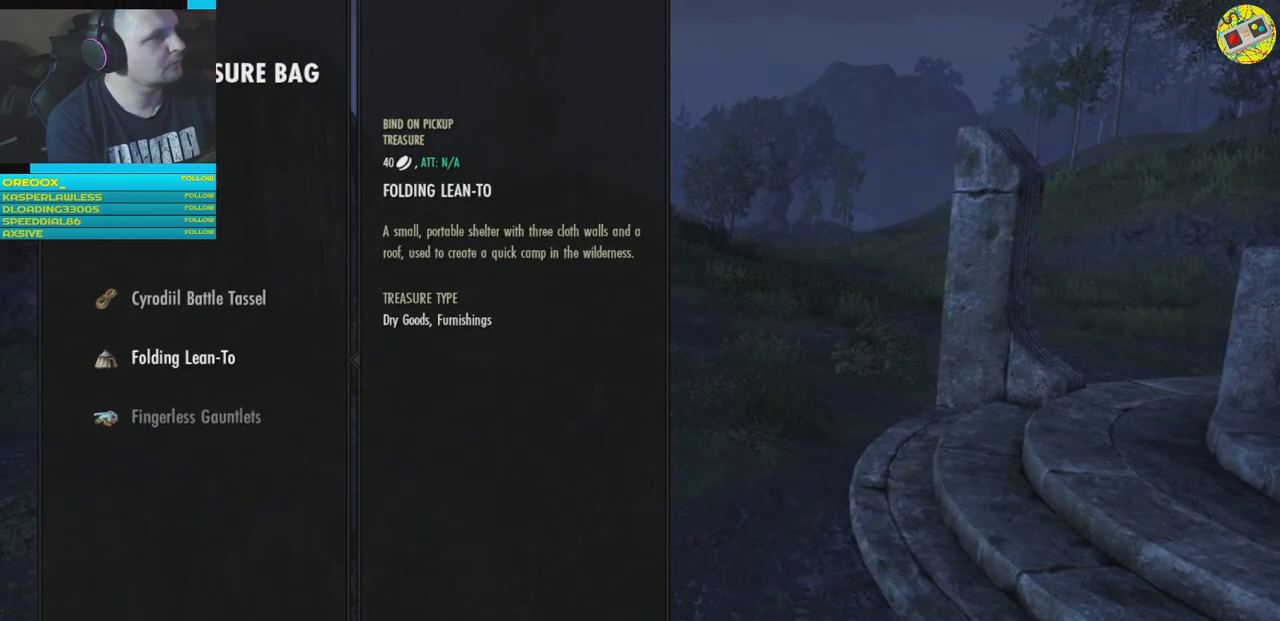
{"buttons": [], "left_stick": "center", "right_stick": "center", "events": []}
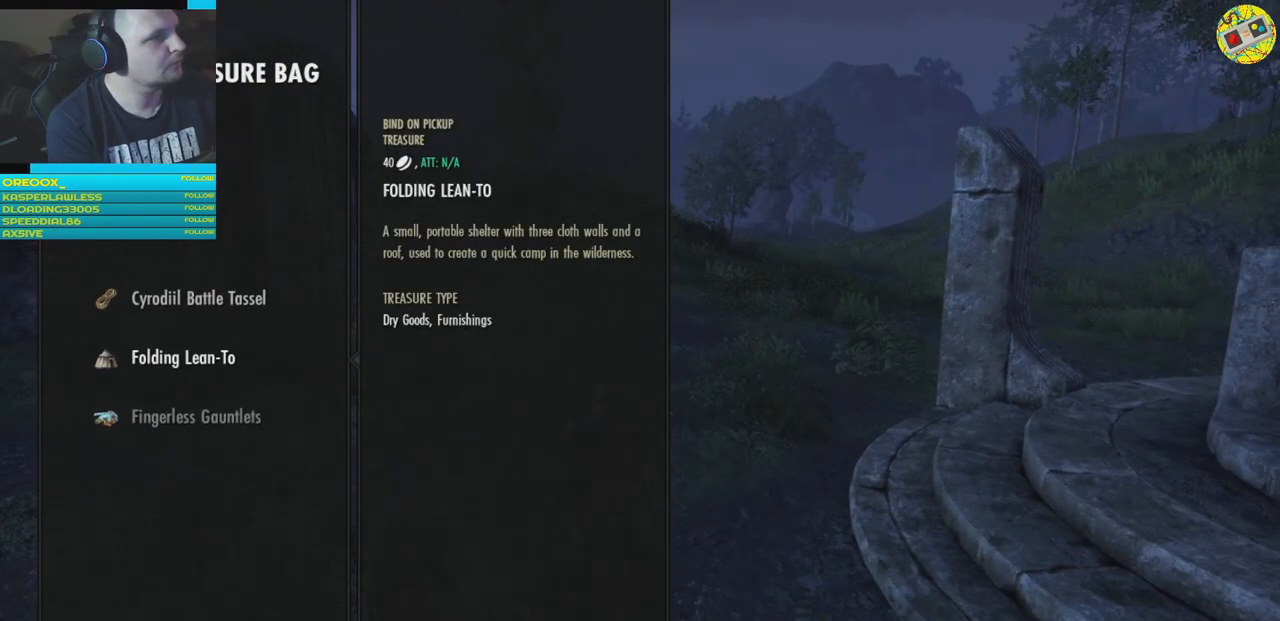
{"buttons": [], "left_stick": "center", "right_stick": "center", "events": [[367, "DPAD_UP", "down"], [451, "DPAD_UP", "up"]]}
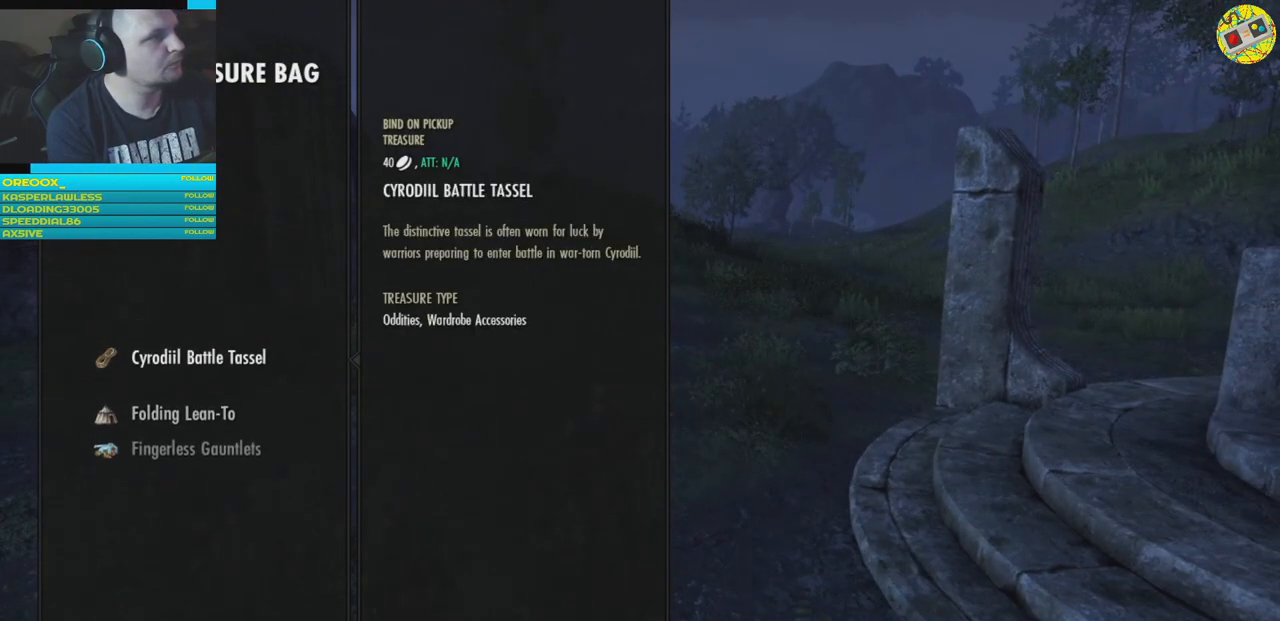
{"buttons": ["DPAD_DOWN"], "left_stick": "center", "right_stick": "center", "events": [[250, "DPAD_DOWN", "down"], [350, "DPAD_DOWN", "up"], [500, "DPAD_DOWN", "down"]]}
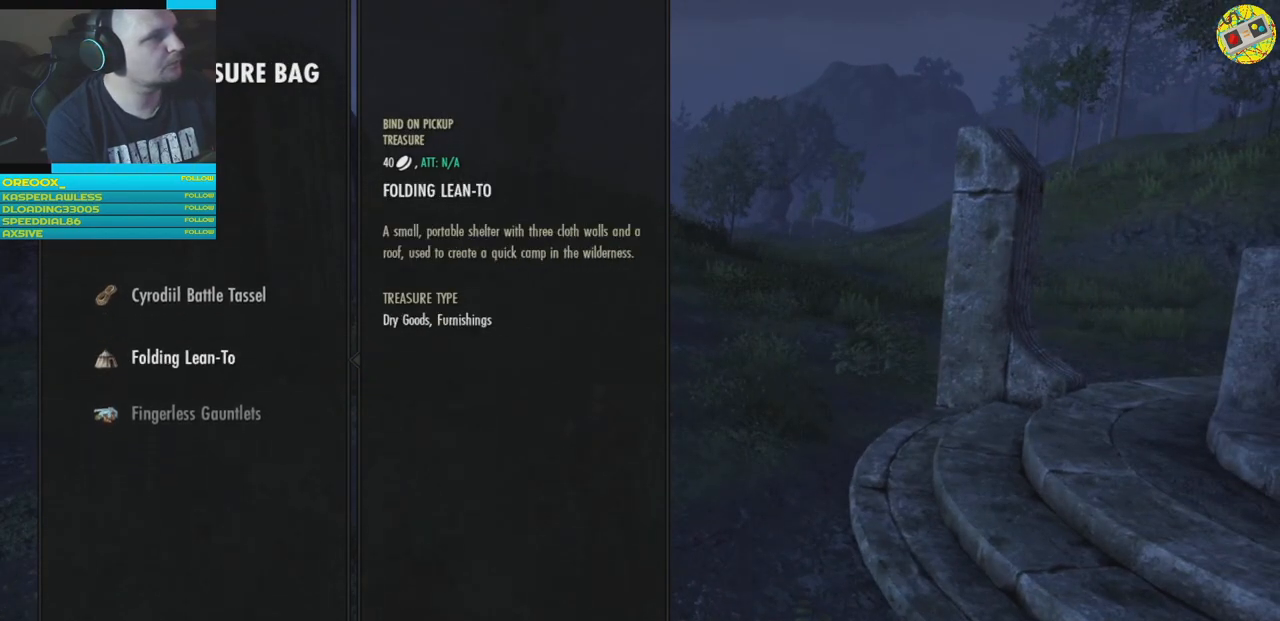
{"buttons": [], "left_stick": "center", "right_stick": "center", "events": [[84, "DPAD_DOWN", "up"], [384, "X", "down"], [468, "X", "up"]]}
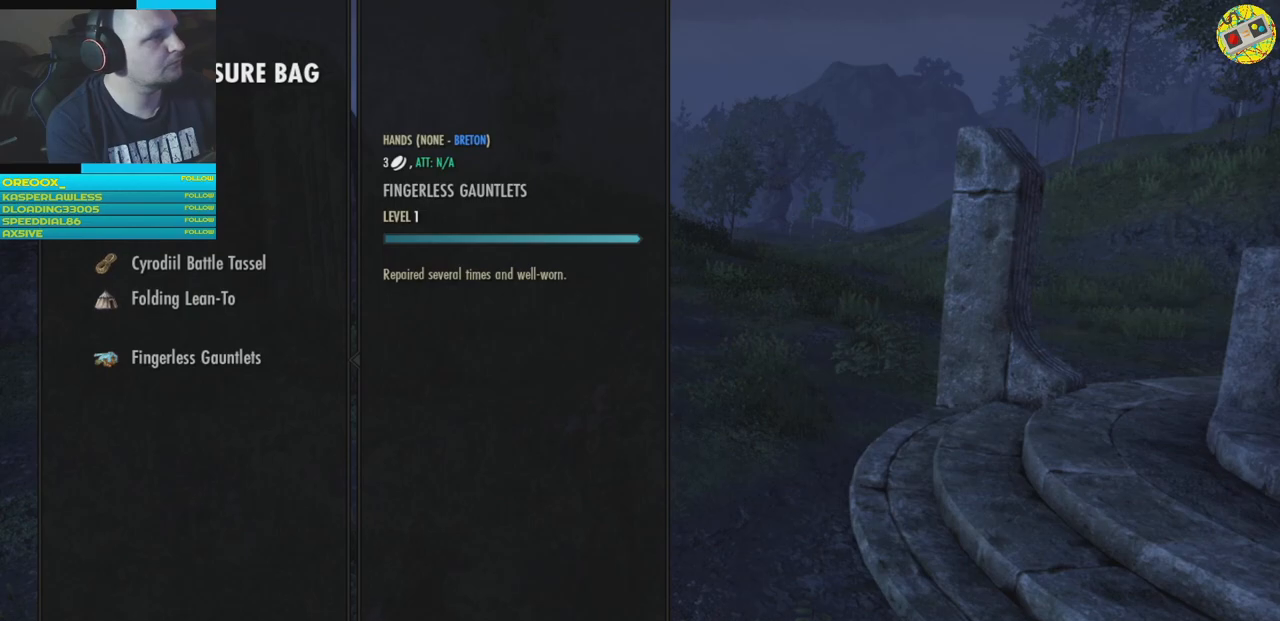
{"buttons": [], "left_stick": "center", "right_stick": "center", "events": []}
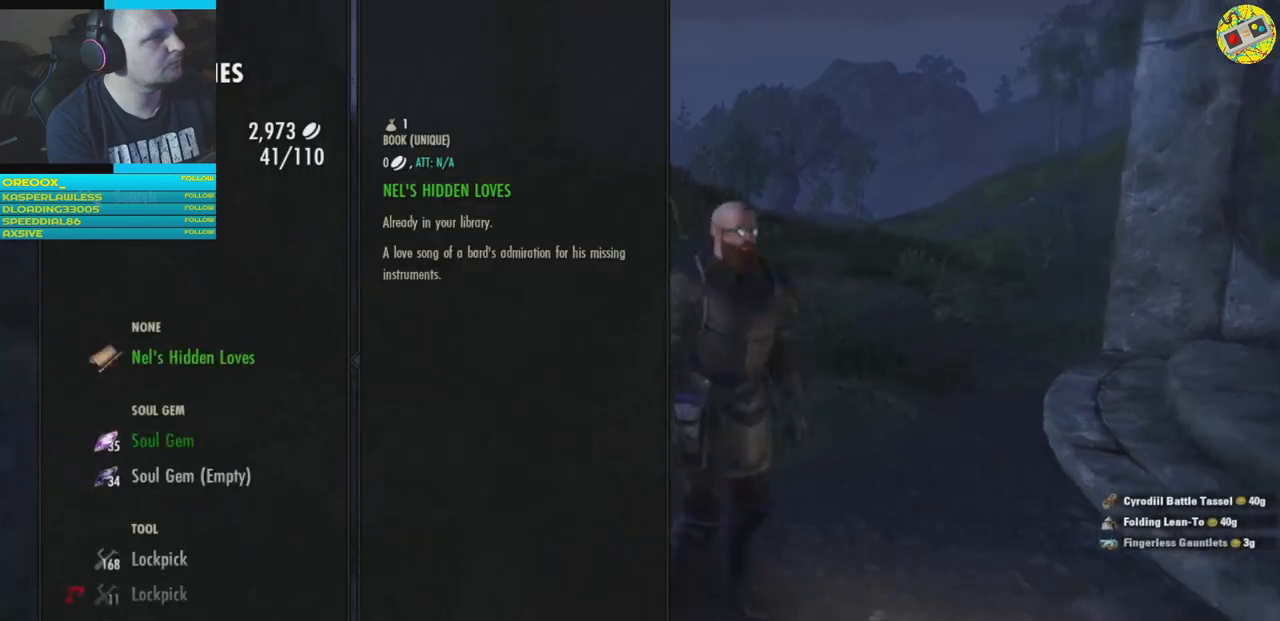
{"buttons": [], "left_stick": "center", "right_stick": "center", "events": []}
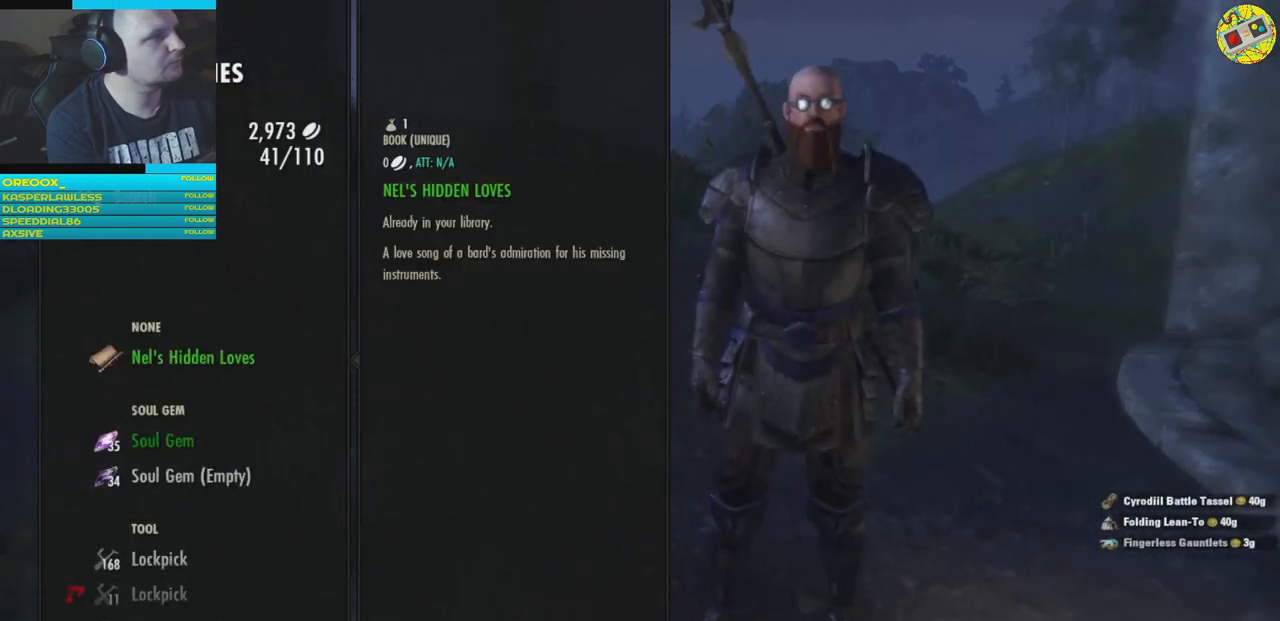
{"buttons": [], "left_stick": "center", "right_stick": "center", "events": [[350, "DPAD_DOWN", "down"], [467, "DPAD_DOWN", "up"]]}
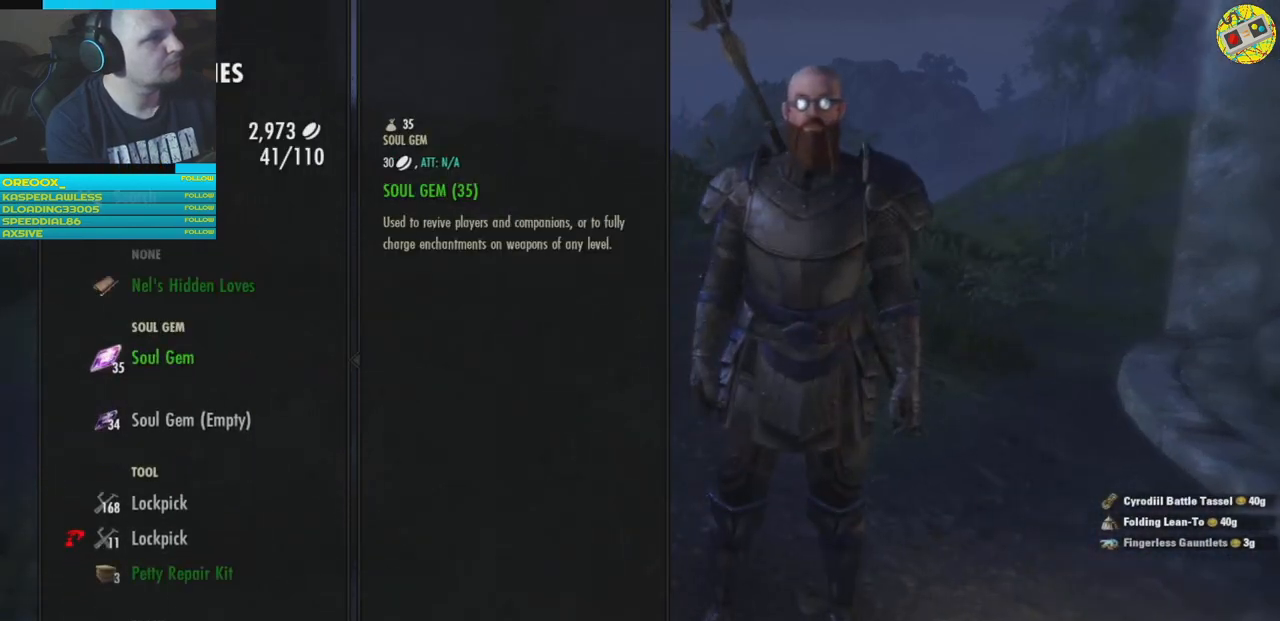
{"buttons": [], "left_stick": "center", "right_stick": "center", "events": [[301, "DPAD_UP", "down"], [417, "DPAD_UP", "up"]]}
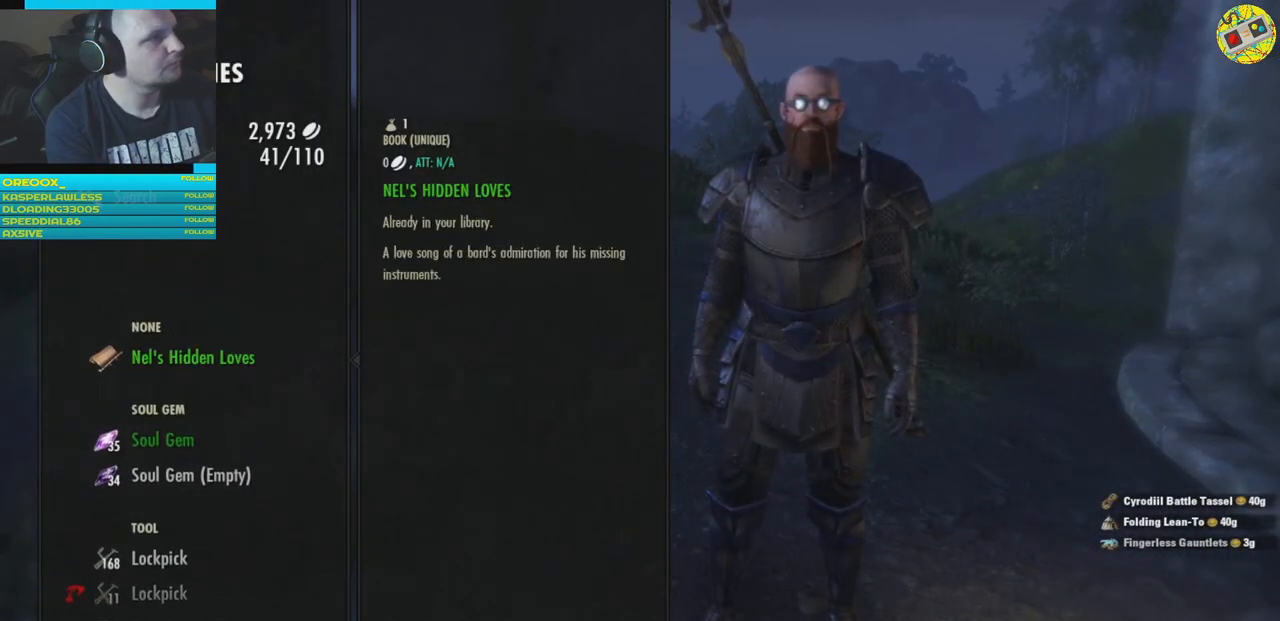
{"buttons": [], "left_stick": "center", "right_stick": "center", "events": []}
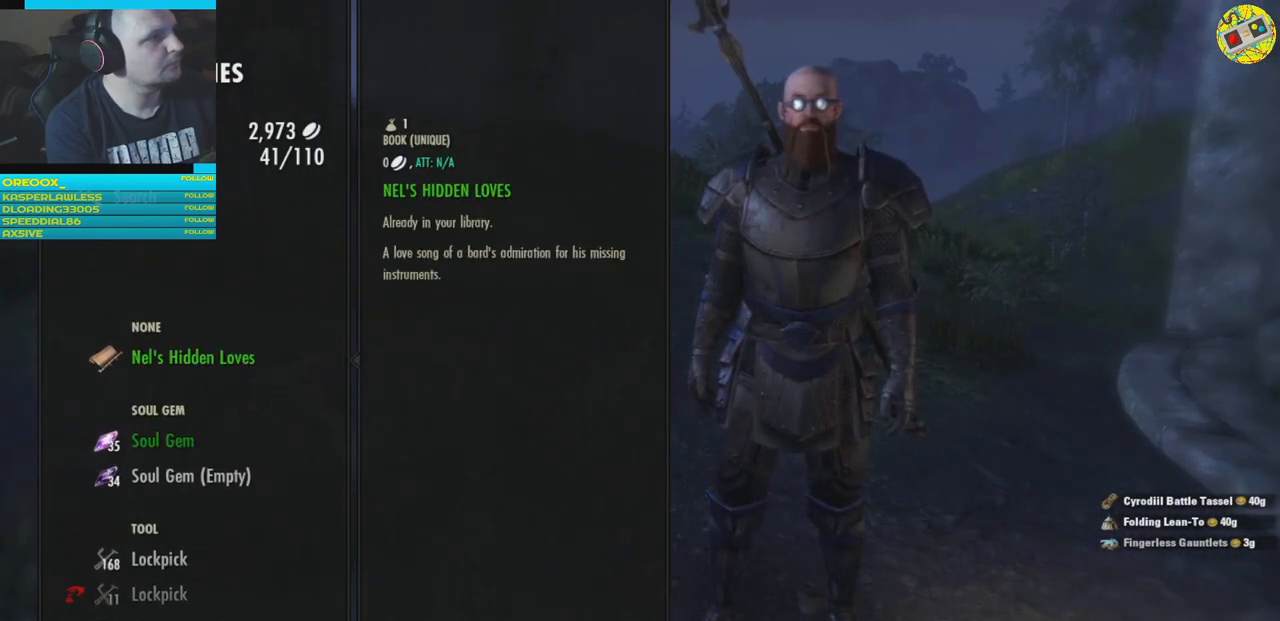
{"buttons": [], "left_stick": "center", "right_stick": "center", "events": [[17, "DPAD_DOWN", "down"], [101, "DPAD_DOWN", "up"], [234, "DPAD_DOWN", "down"], [284, "DPAD_DOWN", "up"], [384, "DPAD_DOWN", "down"], [484, "DPAD_DOWN", "up"]]}
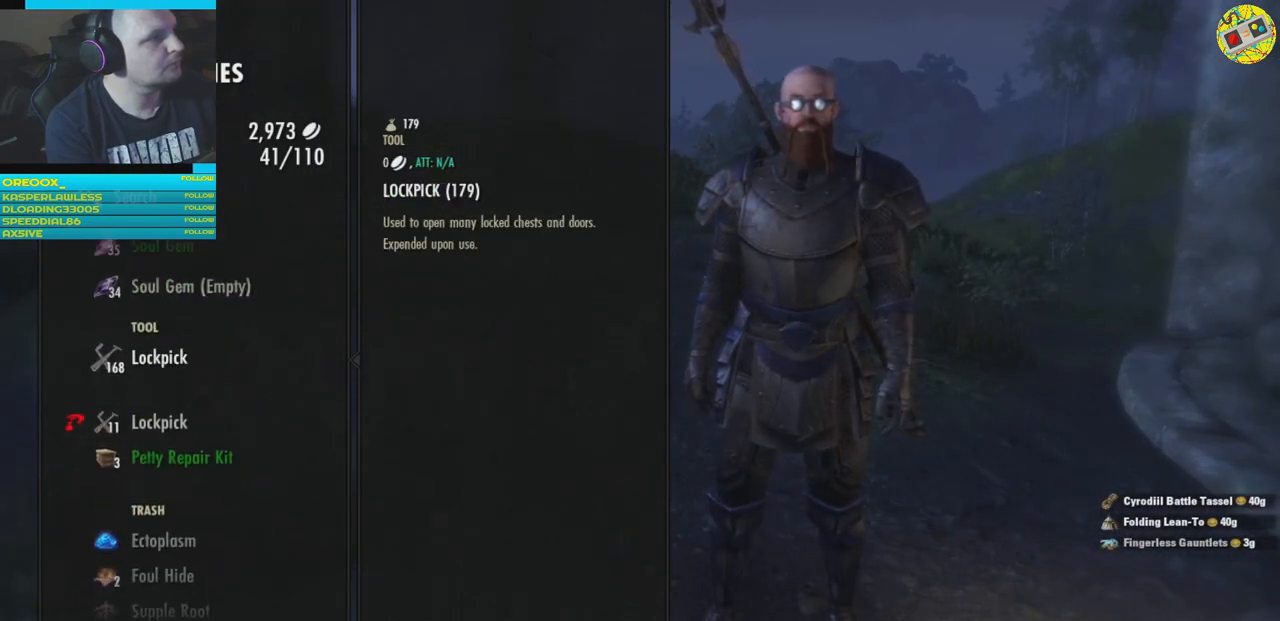
{"buttons": [], "left_stick": "center", "right_stick": "center", "events": [[50, "DPAD_DOWN", "down"], [150, "DPAD_DOWN", "up"], [217, "DPAD_DOWN", "down"], [334, "DPAD_DOWN", "up"], [400, "DPAD_DOWN", "down"], [484, "DPAD_DOWN", "up"]]}
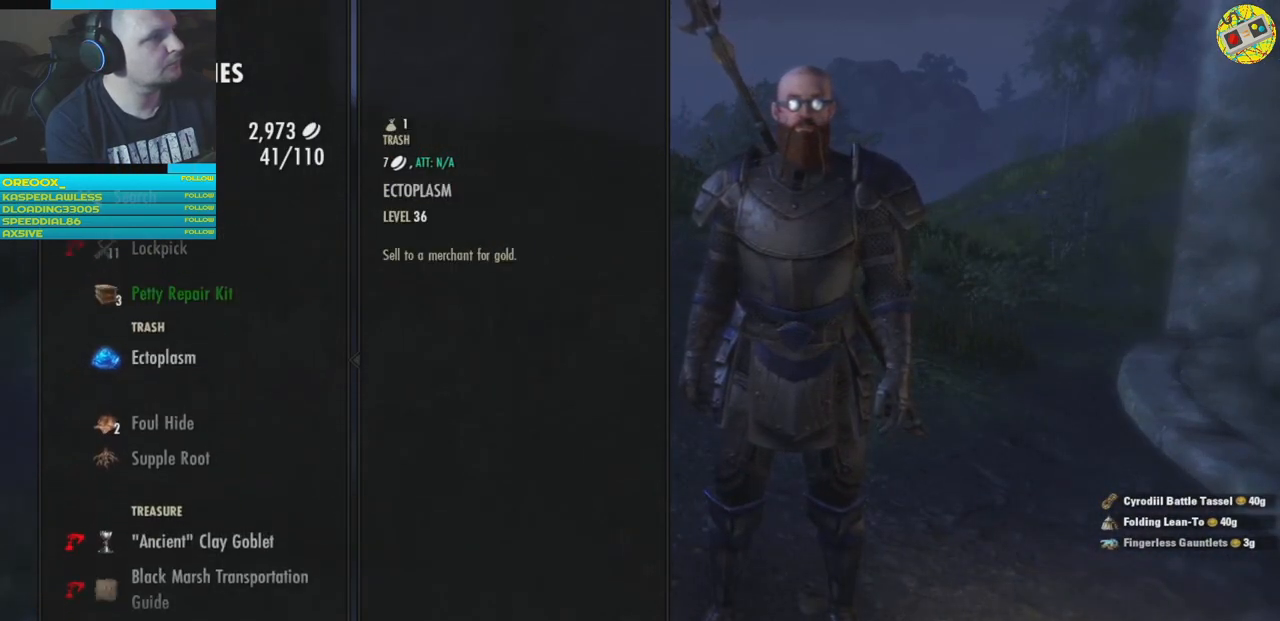
{"buttons": [], "left_stick": "center", "right_stick": "center", "events": [[351, "DPAD_DOWN", "down"], [434, "DPAD_DOWN", "up"]]}
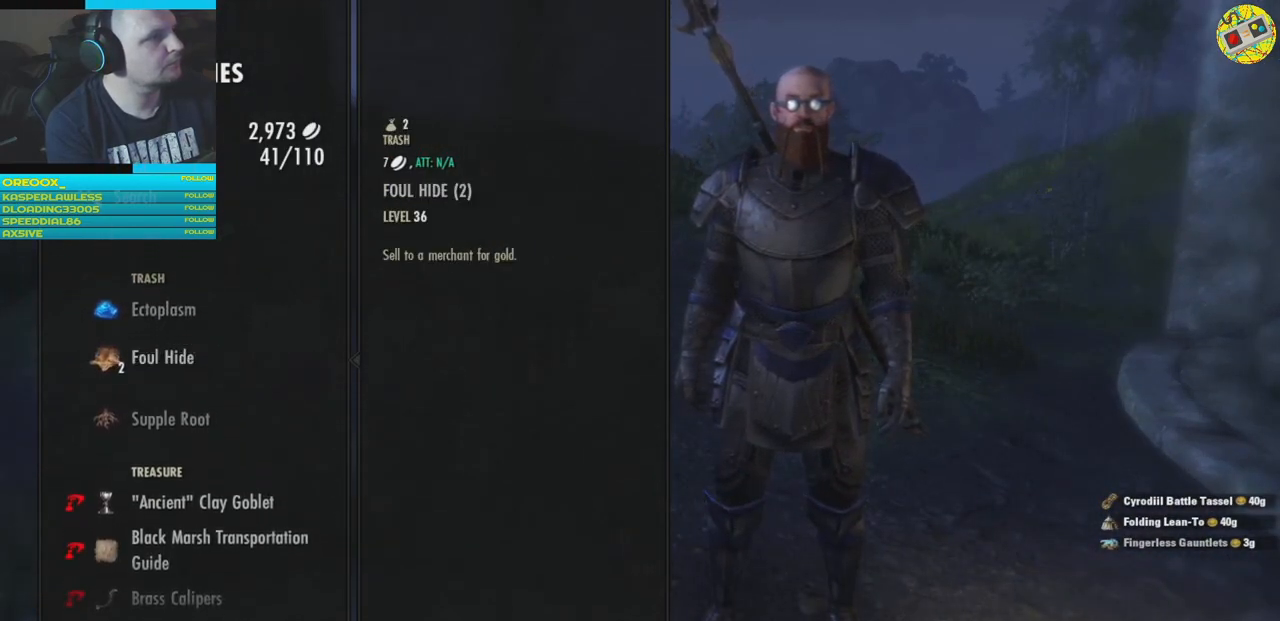
{"buttons": [], "left_stick": "center", "right_stick": "center", "events": [[17, "DPAD_DOWN", "down"], [117, "DPAD_DOWN", "up"], [200, "DPAD_DOWN", "down"], [267, "DPAD_DOWN", "up"], [367, "DPAD_DOWN", "down"], [434, "DPAD_DOWN", "up"]]}
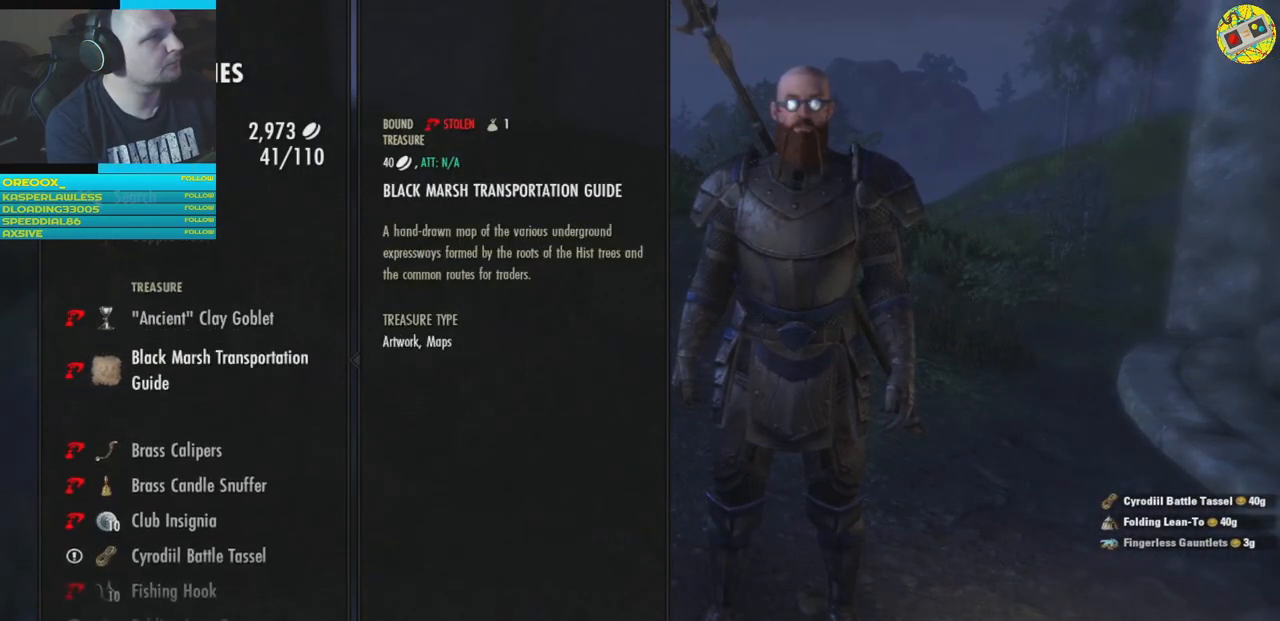
{"buttons": [], "left_stick": "center", "right_stick": "center", "events": [[17, "DPAD_DOWN", "down"], [267, "DPAD_DOWN", "up"], [351, "DPAD_DOWN", "down"], [451, "DPAD_DOWN", "up"]]}
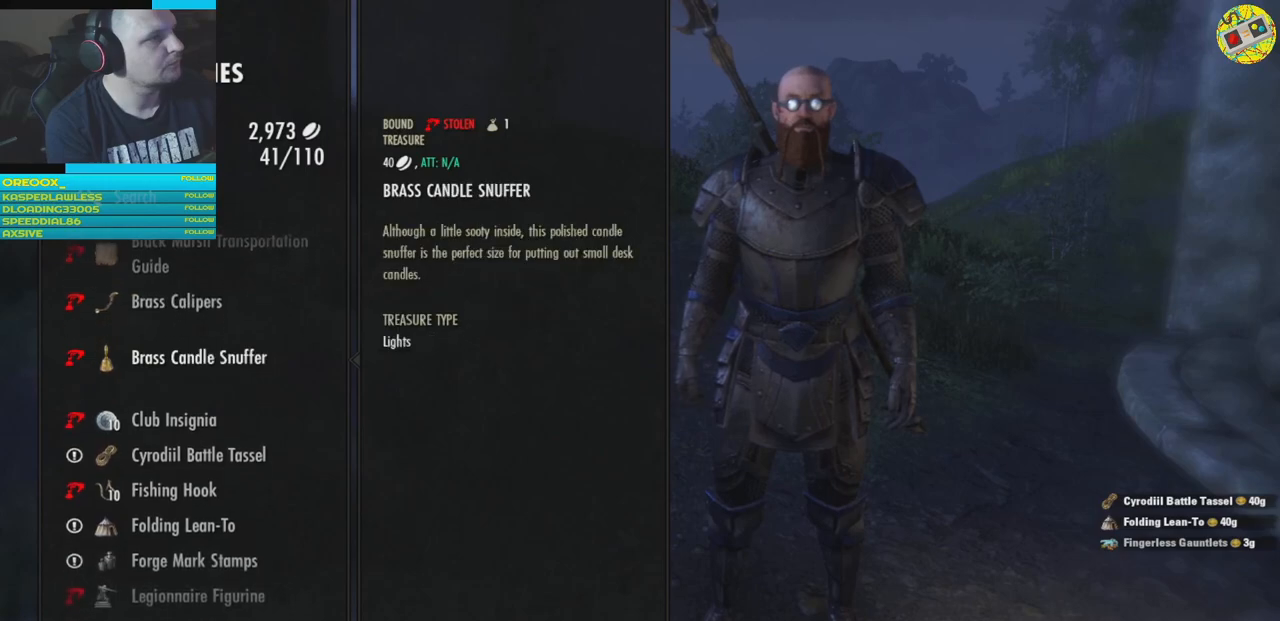
{"buttons": [], "left_stick": "center", "right_stick": "center", "events": [[50, "DPAD_DOWN", "down"], [133, "DPAD_DOWN", "up"], [217, "DPAD_DOWN", "down"], [334, "DPAD_DOWN", "up"], [350, "DPAD_DOWN", "down"], [500, "DPAD_DOWN", "up"]]}
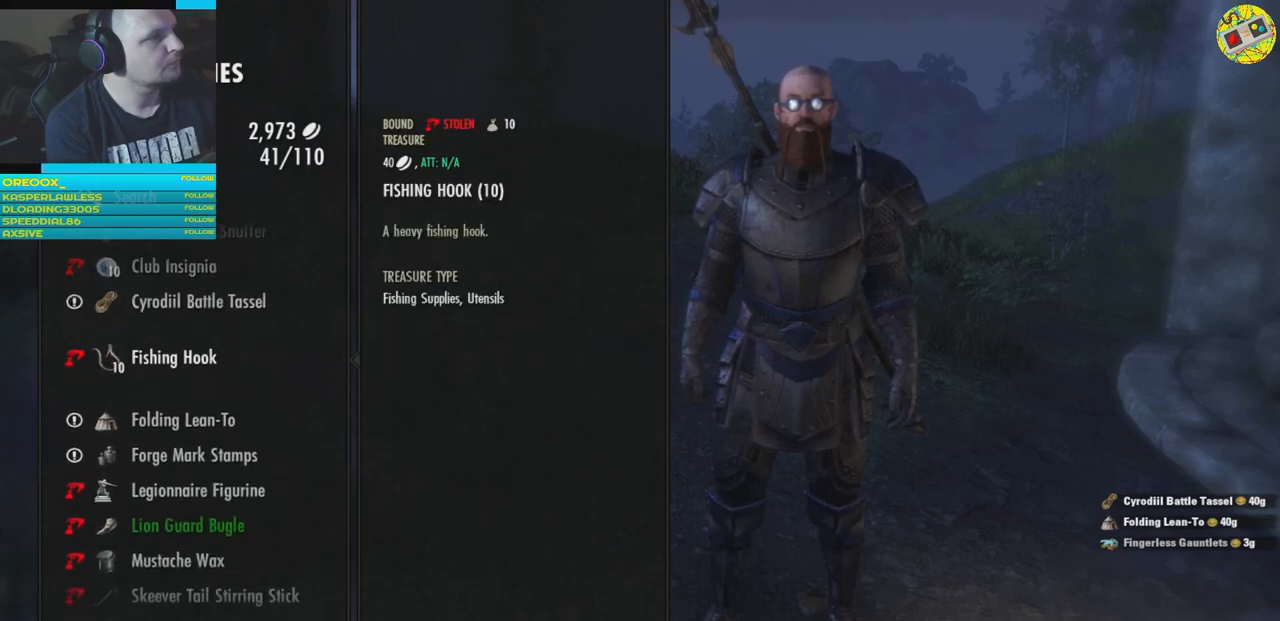
{"buttons": [], "left_stick": "center", "right_stick": "center", "events": [[334, "DPAD_UP", "down"], [434, "DPAD_UP", "up"]]}
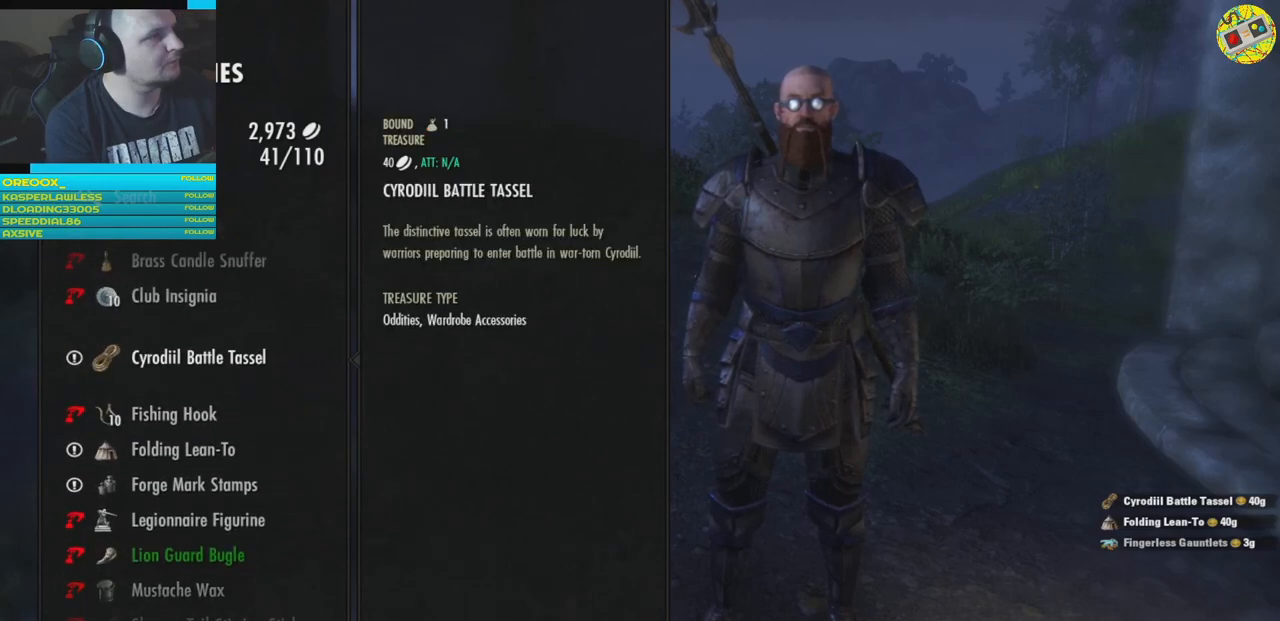
{"buttons": [], "left_stick": "center", "right_stick": "center", "events": []}
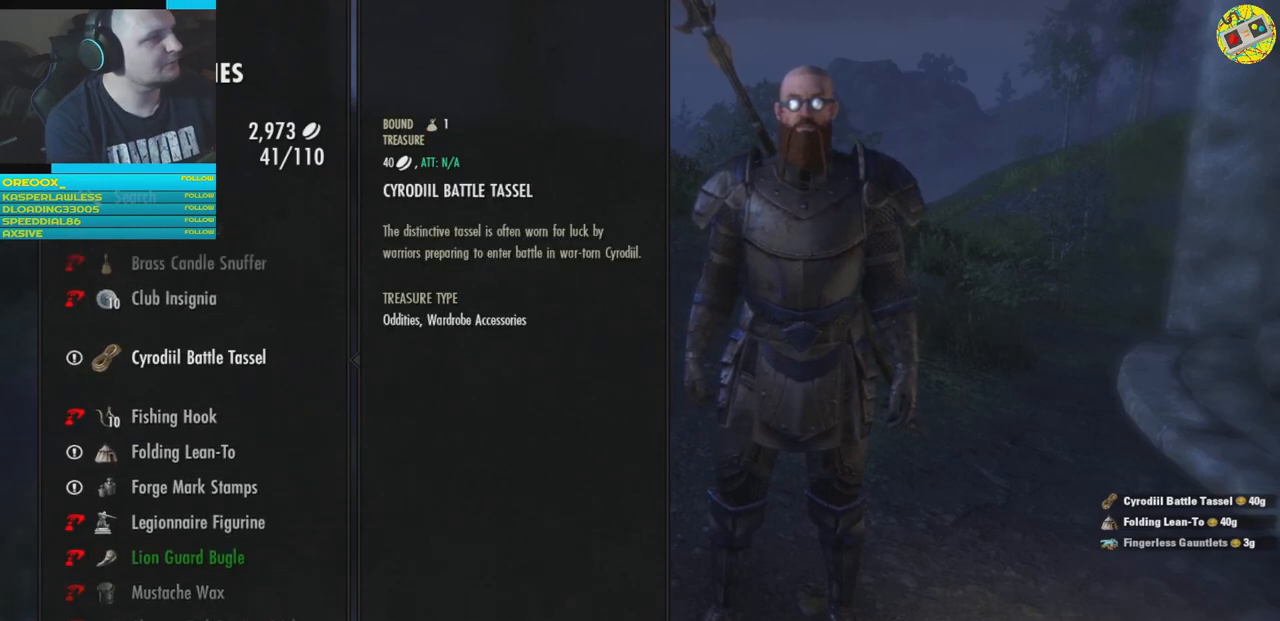
{"buttons": [], "left_stick": "center", "right_stick": "center", "events": [[317, "DPAD_DOWN", "down"], [418, "DPAD_DOWN", "up"]]}
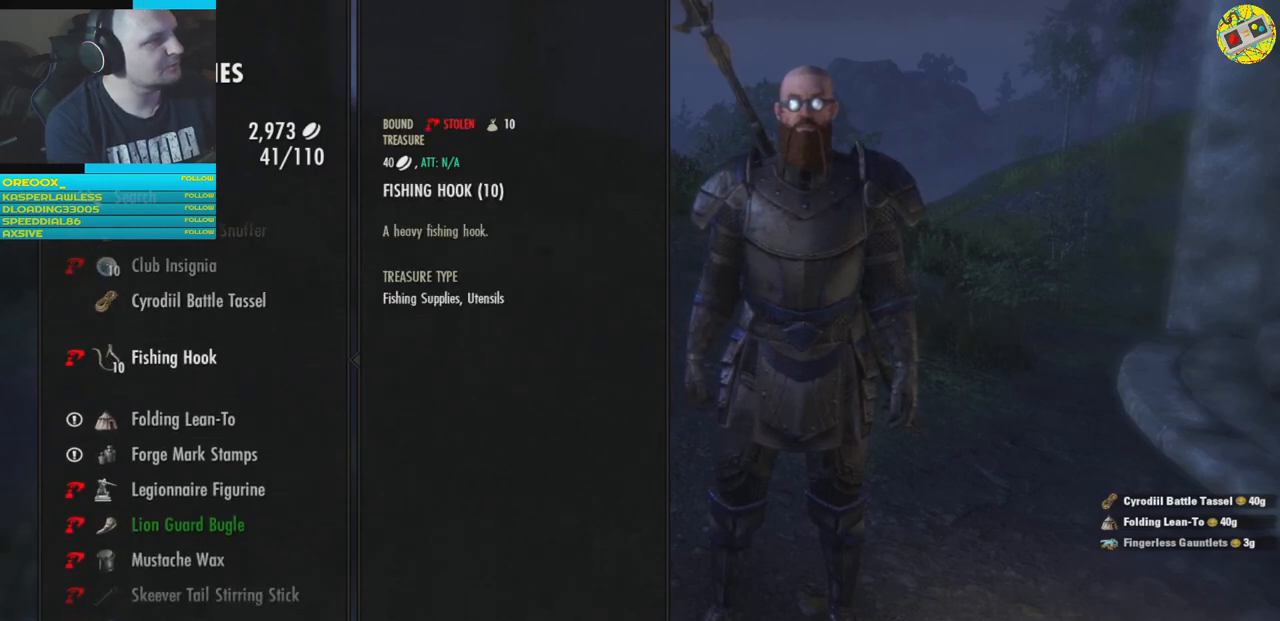
{"buttons": [], "left_stick": "center", "right_stick": "center", "events": [[267, "DPAD_DOWN", "down"], [351, "DPAD_DOWN", "up"]]}
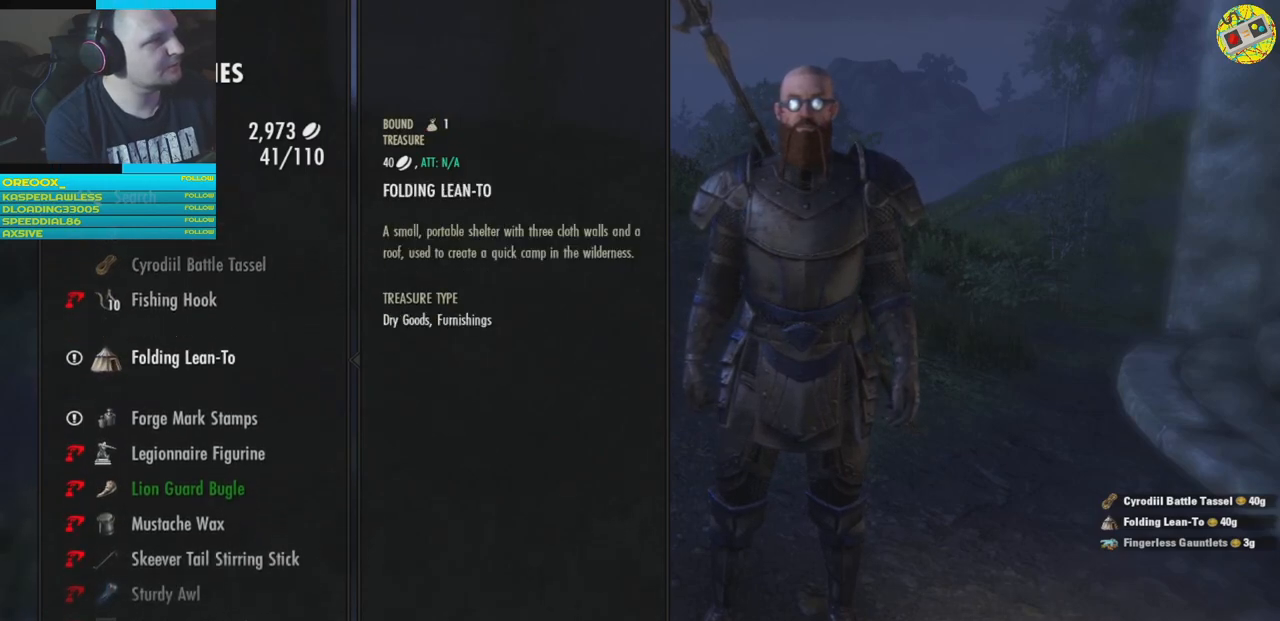
{"buttons": [], "left_stick": "center", "right_stick": "center", "events": []}
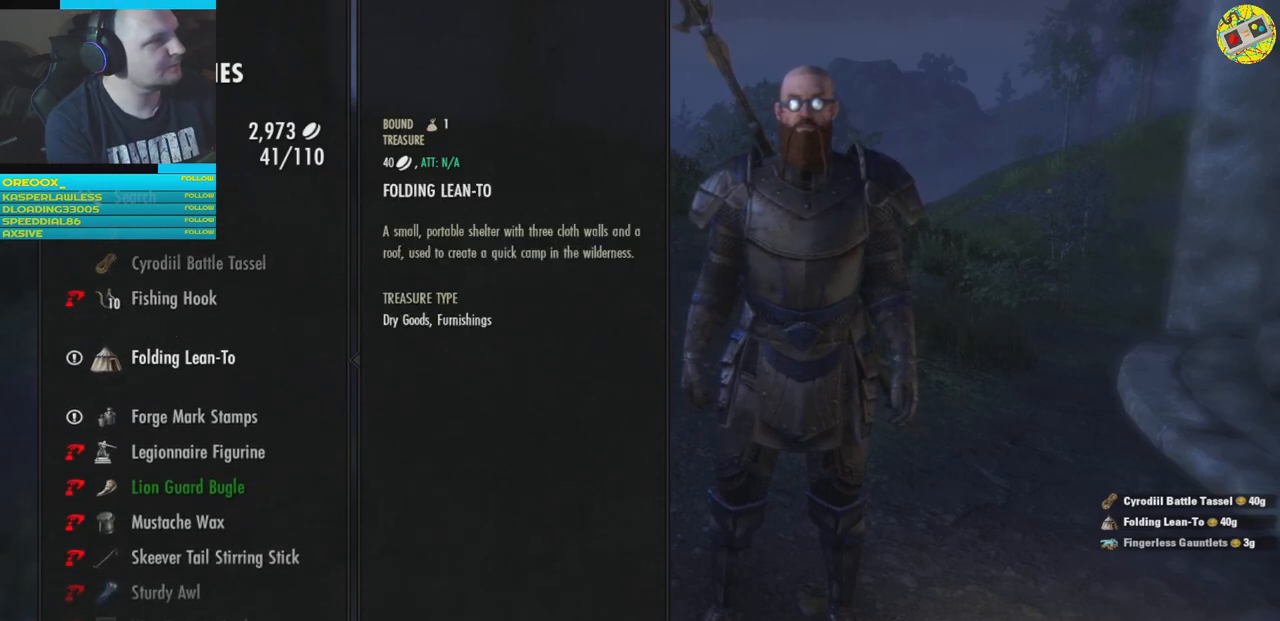
{"buttons": ["DPAD_DOWN"], "left_stick": "center", "right_stick": "center", "events": [[434, "DPAD_DOWN", "down"]]}
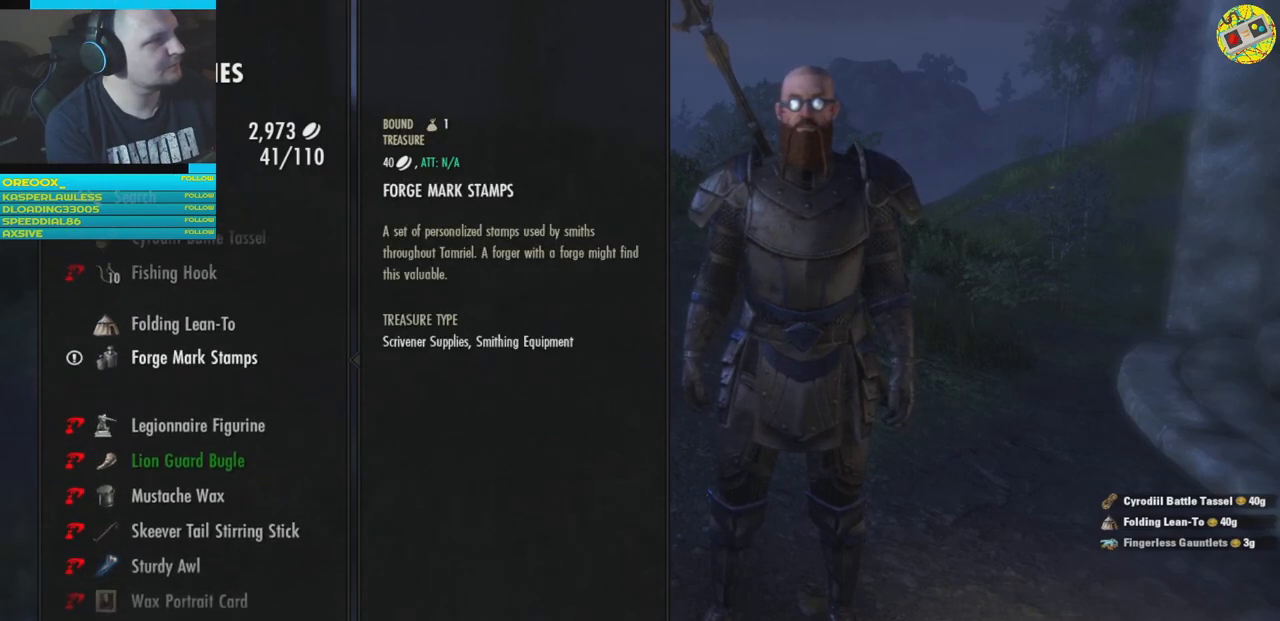
{"buttons": [], "left_stick": "center", "right_stick": "center", "events": [[33, "DPAD_DOWN", "up"]]}
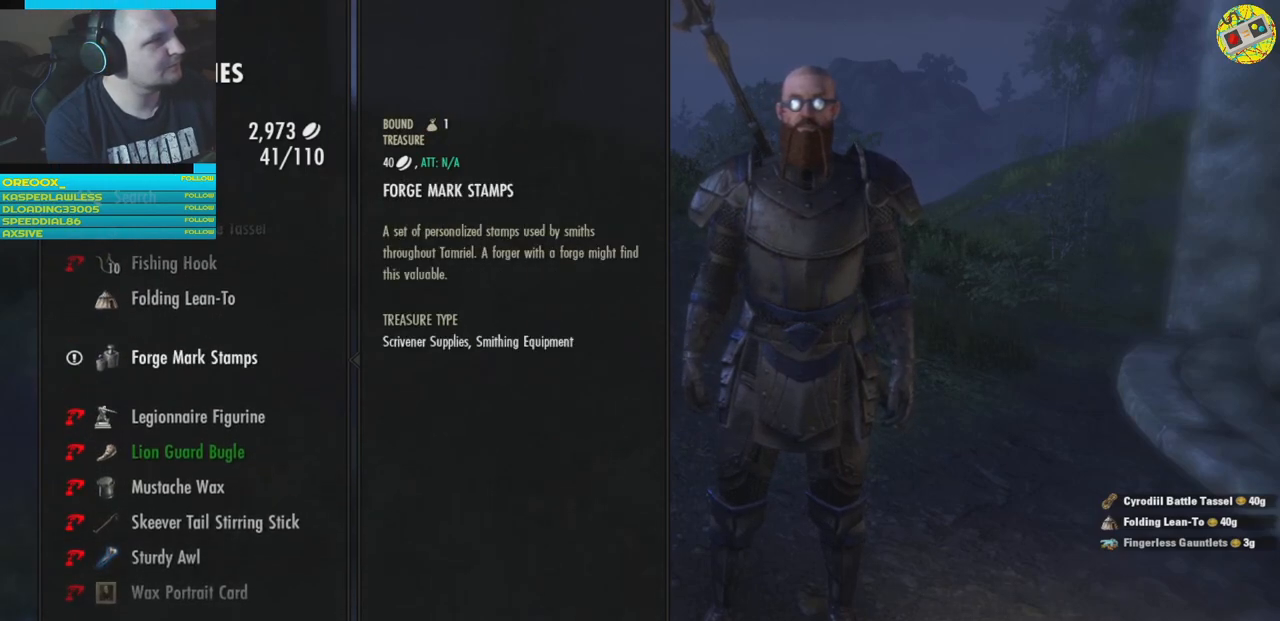
{"buttons": [], "left_stick": "center", "right_stick": "center", "events": [[217, "DPAD_UP", "down"], [284, "DPAD_UP", "up"]]}
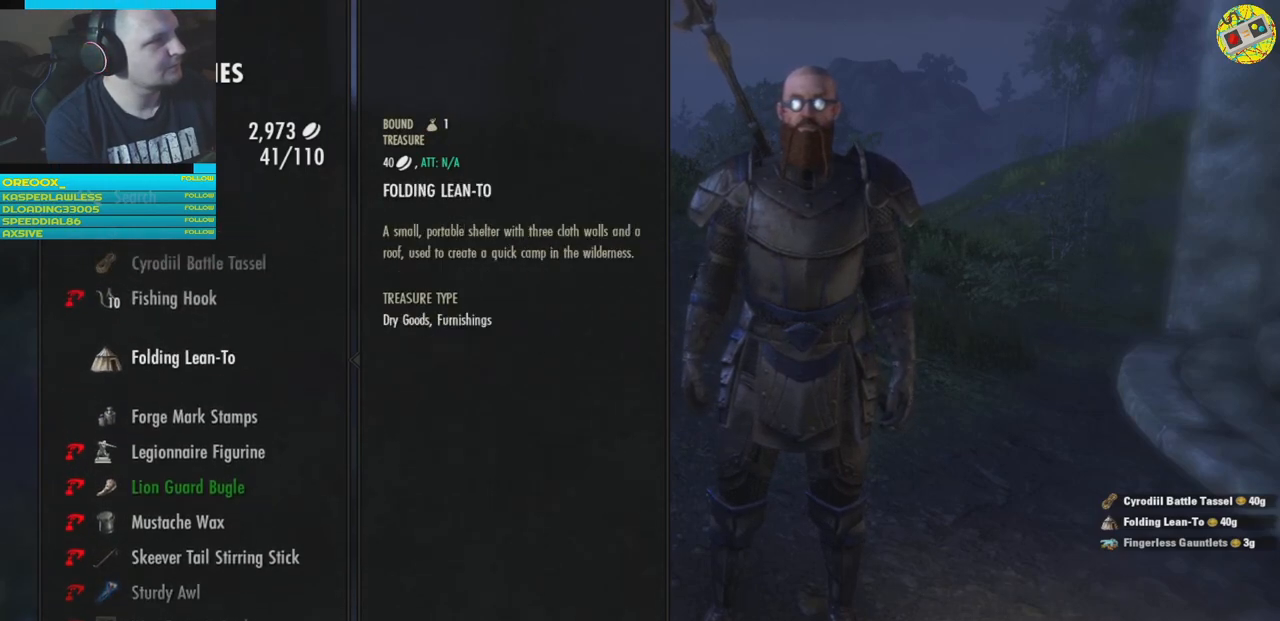
{"buttons": [], "left_stick": "center", "right_stick": "center", "events": [[133, "A", "down"], [217, "A", "up"]]}